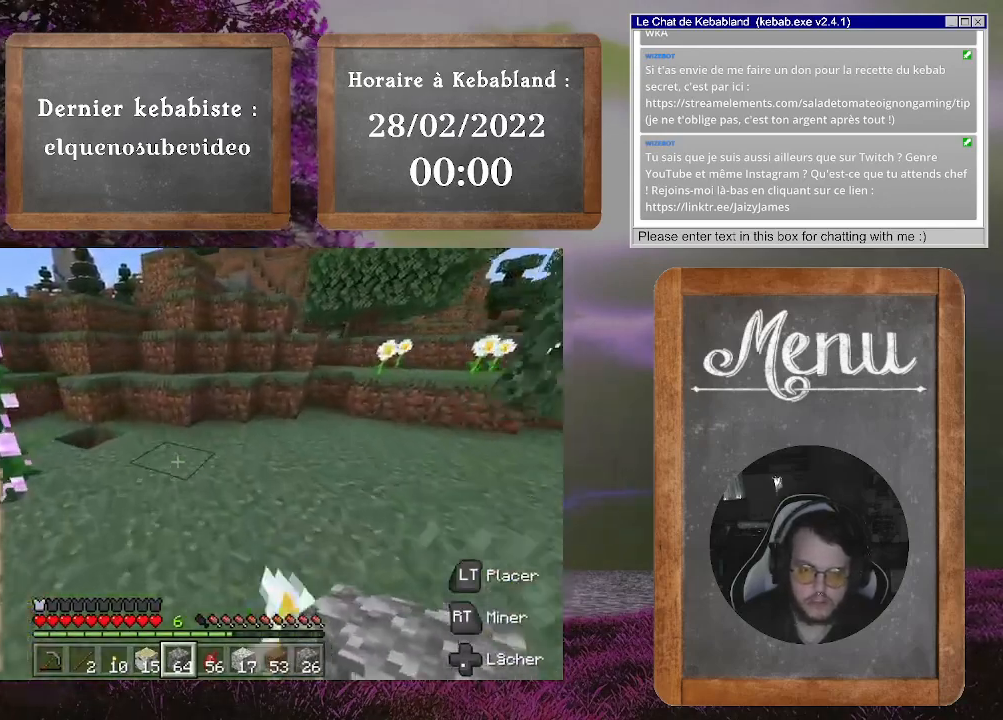
Gameplay with a controller (Xbox layout); each line is a JSON object with the inputs held at the frame after it. "events" lists button and stick changes between this image and that frame as [ms after this image, input, new state], when the widget could be followed in between. Not read: L3.
{"buttons": ["A"], "left_stick": "up", "right_stick": "center", "events": [[67, "right_stick", "left"], [233, "right_stick", "center"], [500, "A", "down"]]}
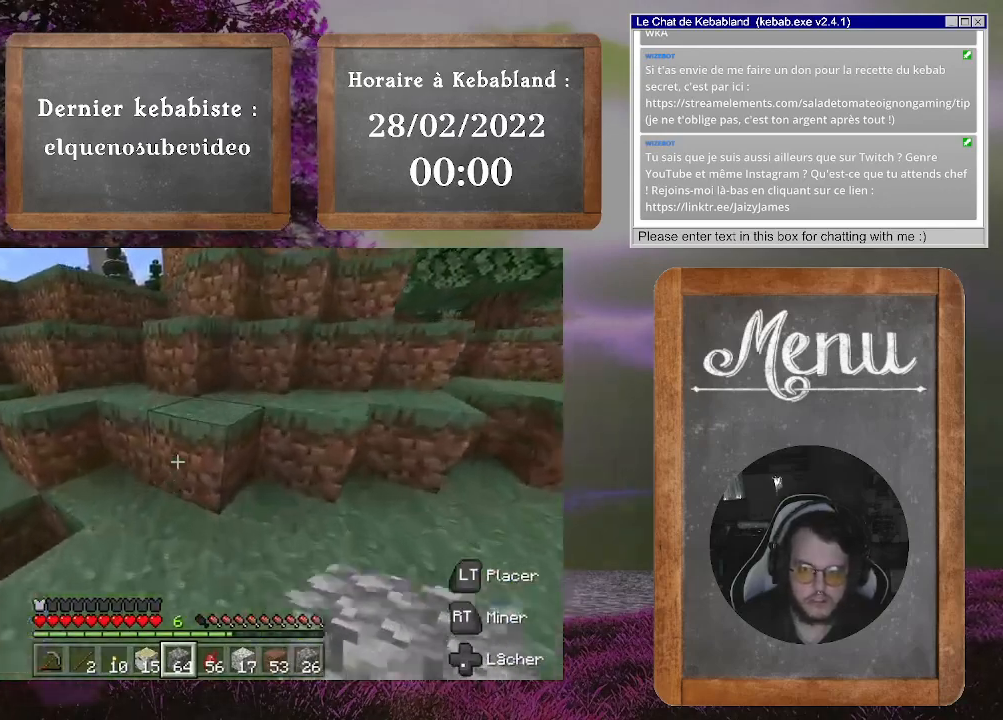
{"buttons": ["A"], "left_stick": "up", "right_stick": "center", "events": [[133, "A", "up"], [433, "A", "down"]]}
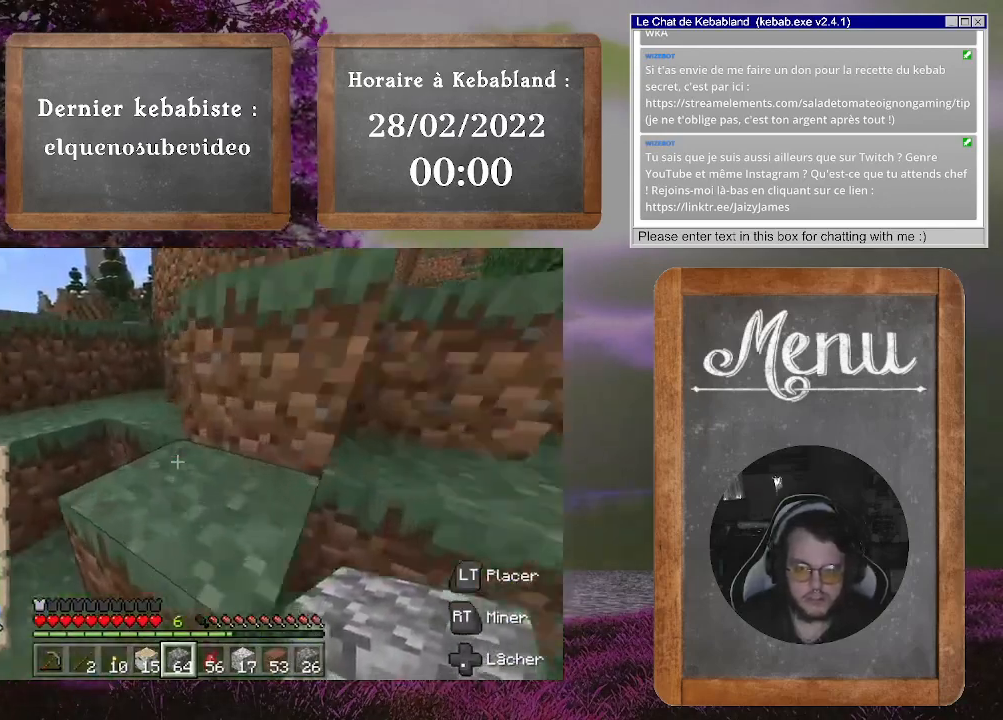
{"buttons": [], "left_stick": "up", "right_stick": "center", "events": [[67, "A", "up"]]}
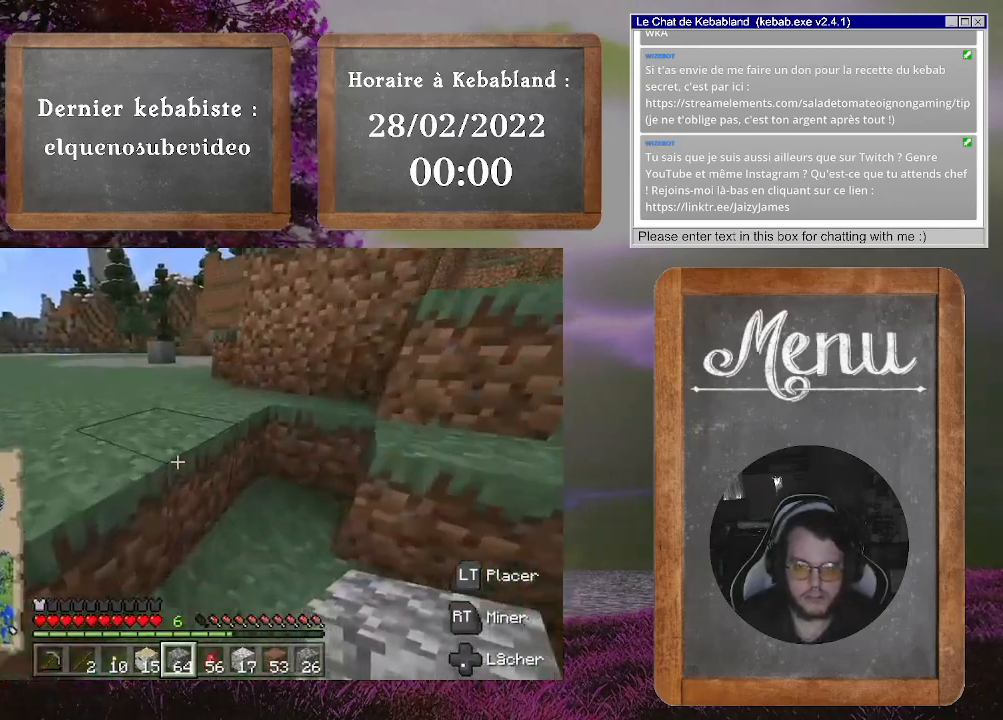
{"buttons": [], "left_stick": "up", "right_stick": "left", "events": [[100, "A", "down"], [233, "A", "up"], [500, "right_stick", "left"]]}
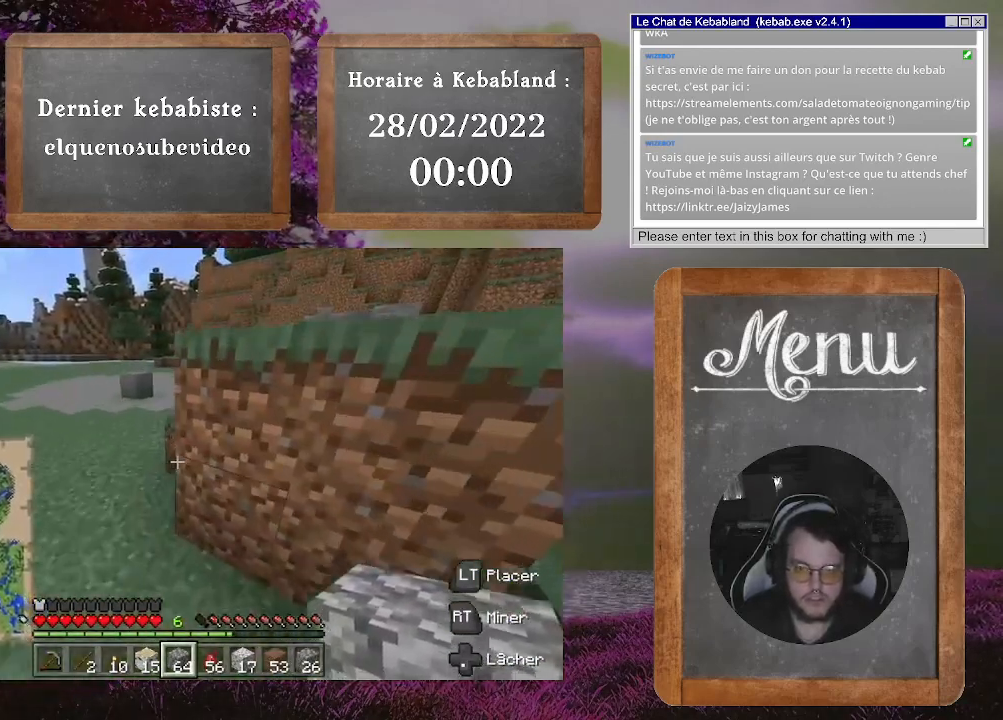
{"buttons": [], "left_stick": "up", "right_stick": "center", "events": [[33, "right_stick", "down-left"], [200, "right_stick", "center"]]}
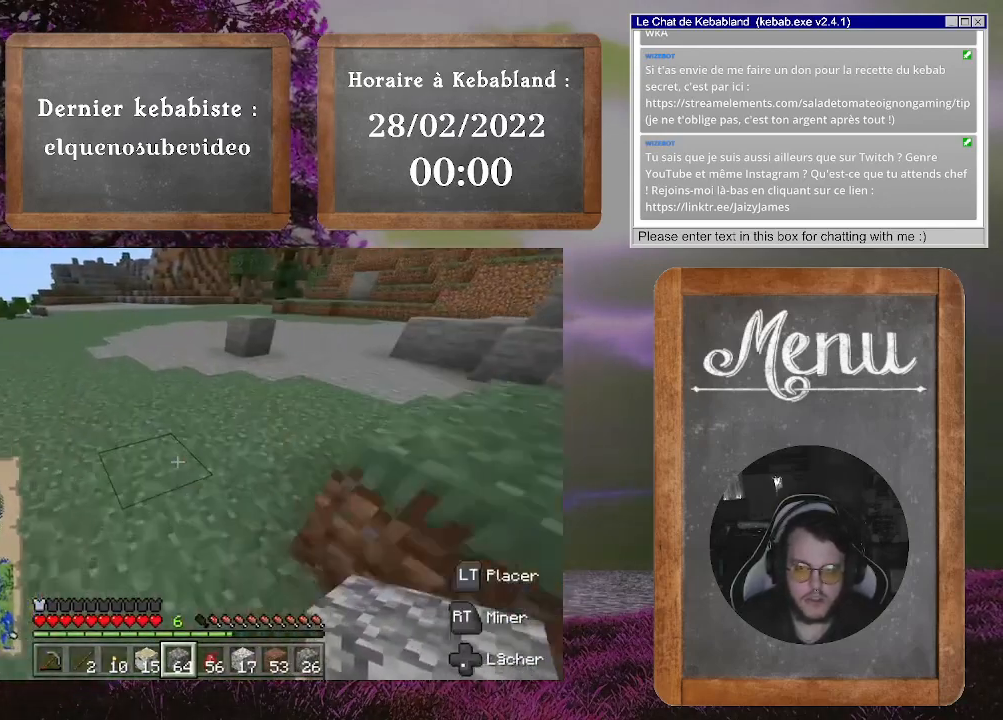
{"buttons": [], "left_stick": "up", "right_stick": "center", "events": []}
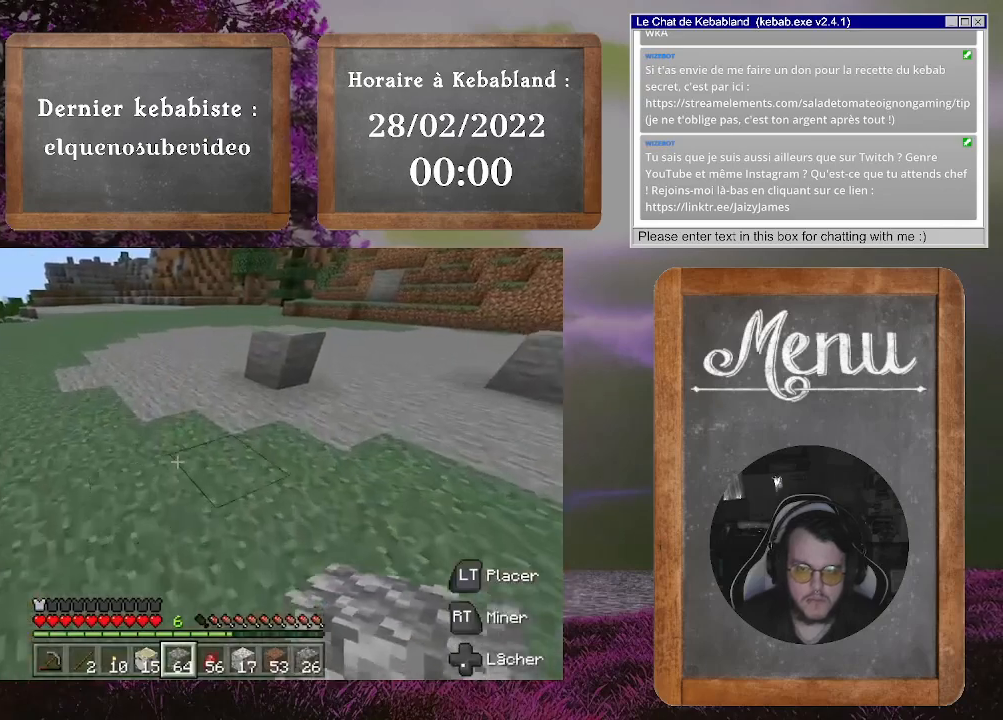
{"buttons": [], "left_stick": "up", "right_stick": "center", "events": []}
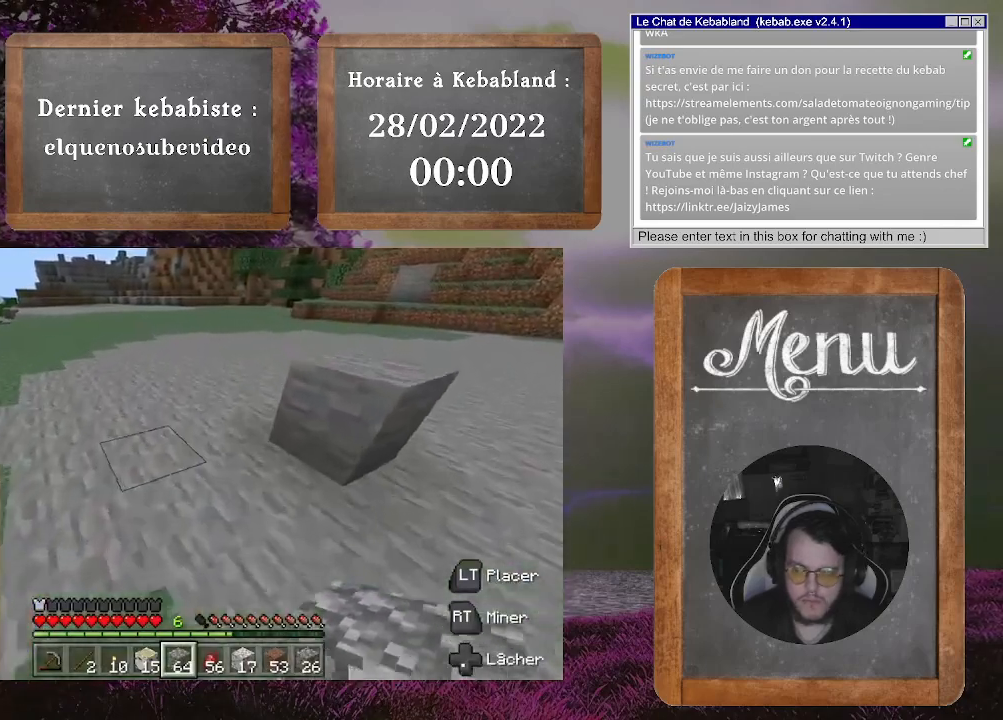
{"buttons": [], "left_stick": "up", "right_stick": "right", "events": [[333, "right_stick", "right"]]}
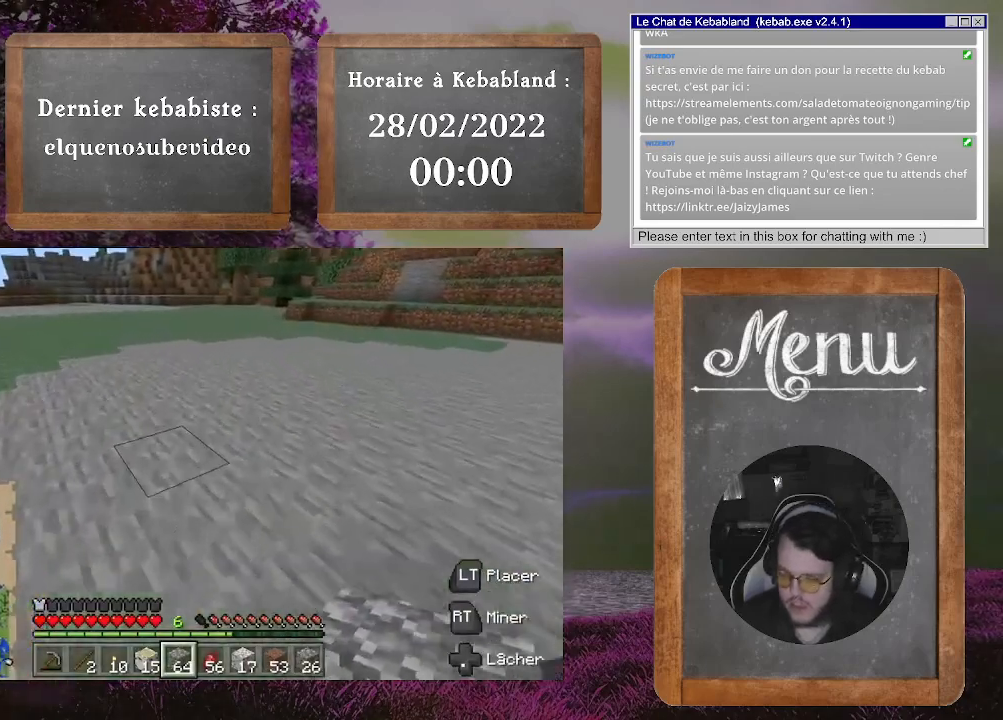
{"buttons": [], "left_stick": "up", "right_stick": "up-right", "events": [[333, "right_stick", "up-right"]]}
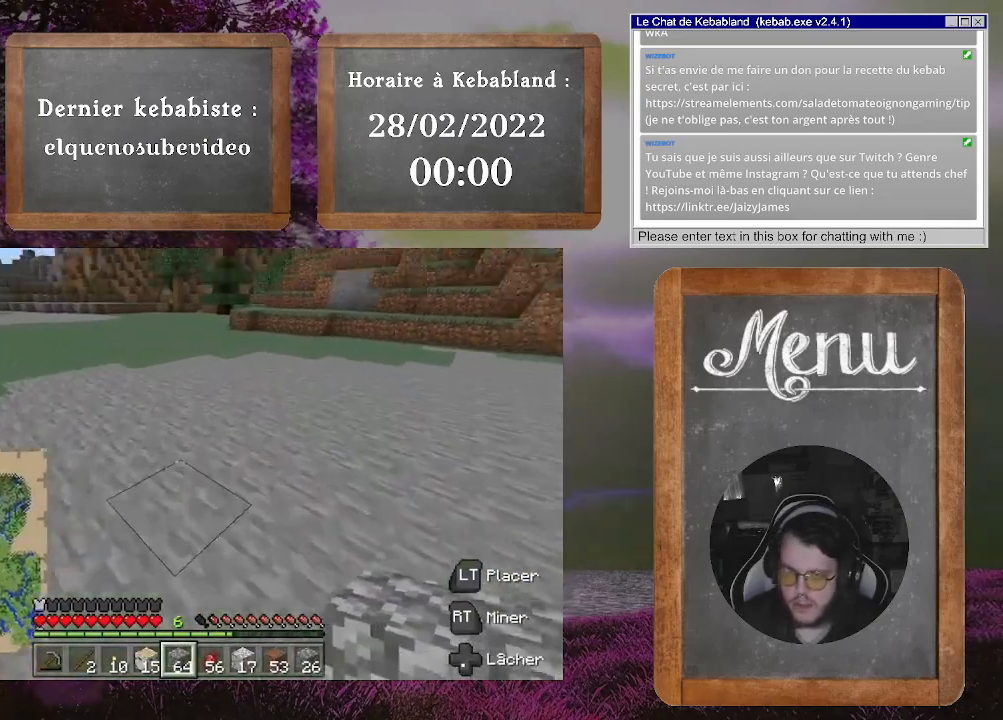
{"buttons": [], "left_stick": "up", "right_stick": "center", "events": [[200, "right_stick", "center"]]}
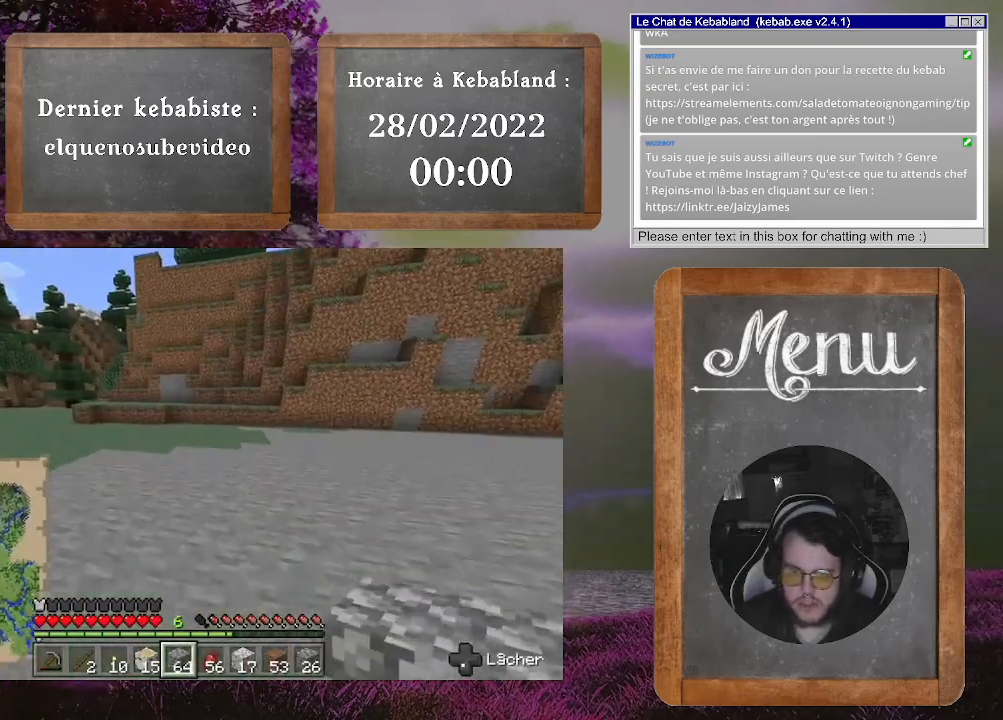
{"buttons": [], "left_stick": "left", "right_stick": "right", "events": [[33, "right_stick", "left"], [200, "right_stick", "center"], [267, "right_stick", "right"], [333, "left_stick", "left"]]}
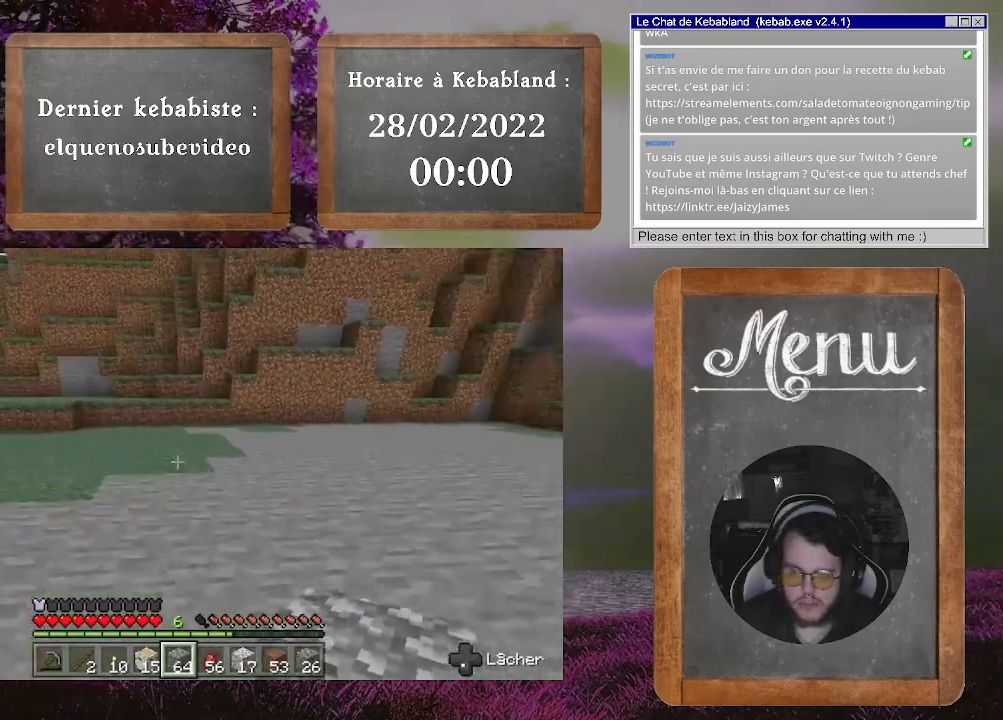
{"buttons": [], "left_stick": "down-left", "right_stick": "center", "events": [[67, "left_stick", "down-left"], [500, "right_stick", "center"]]}
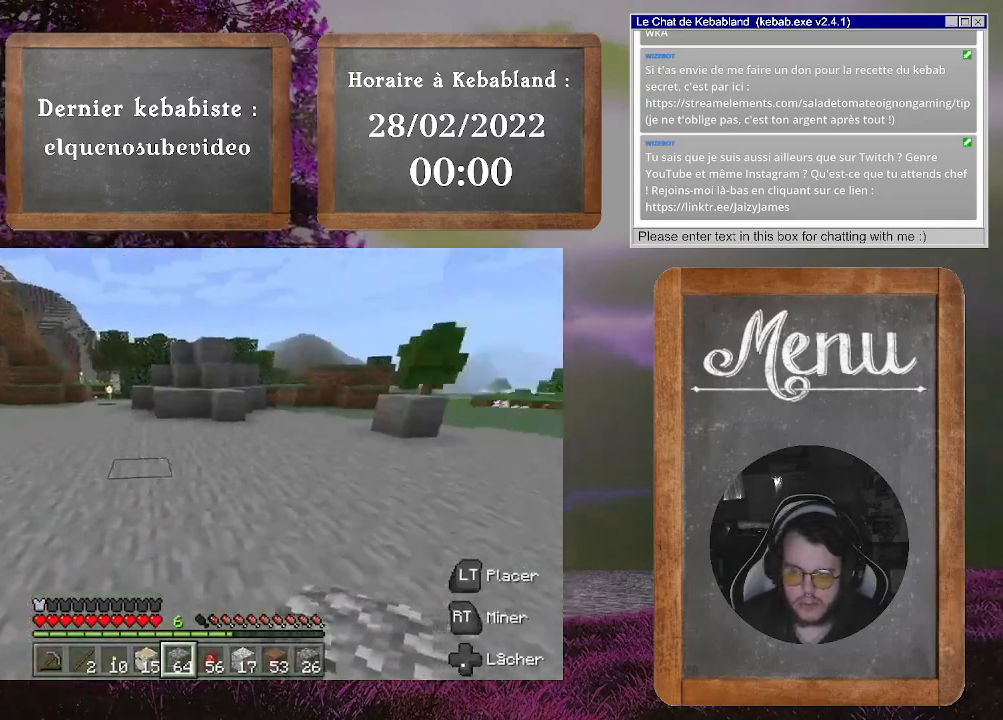
{"buttons": [], "left_stick": "down-left", "right_stick": "center", "events": []}
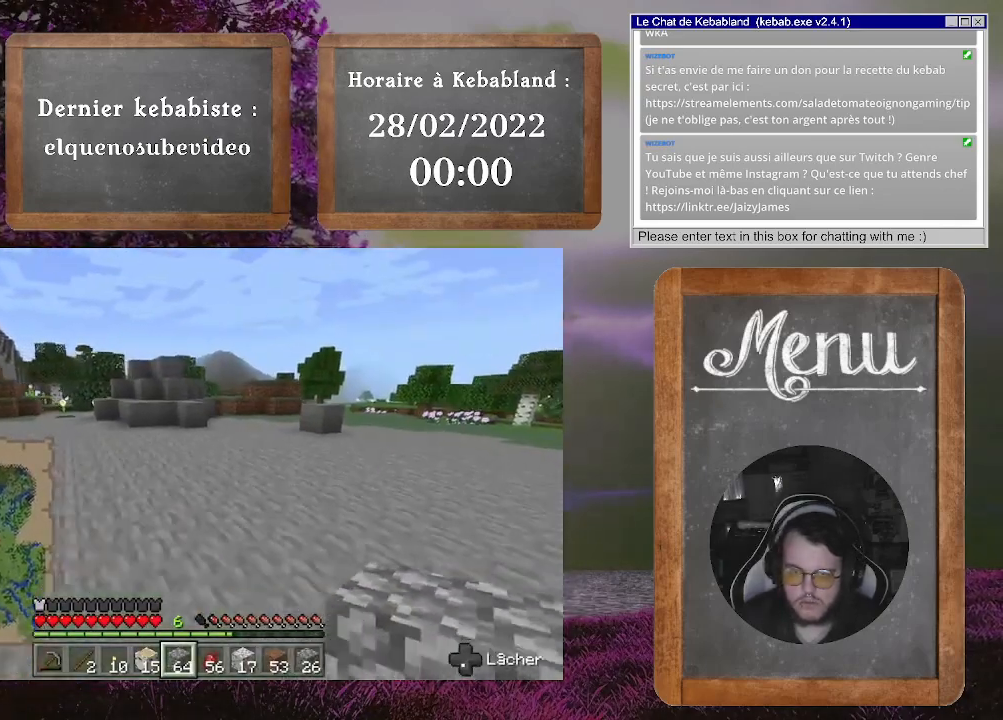
{"buttons": [], "left_stick": "down-left", "right_stick": "center", "events": []}
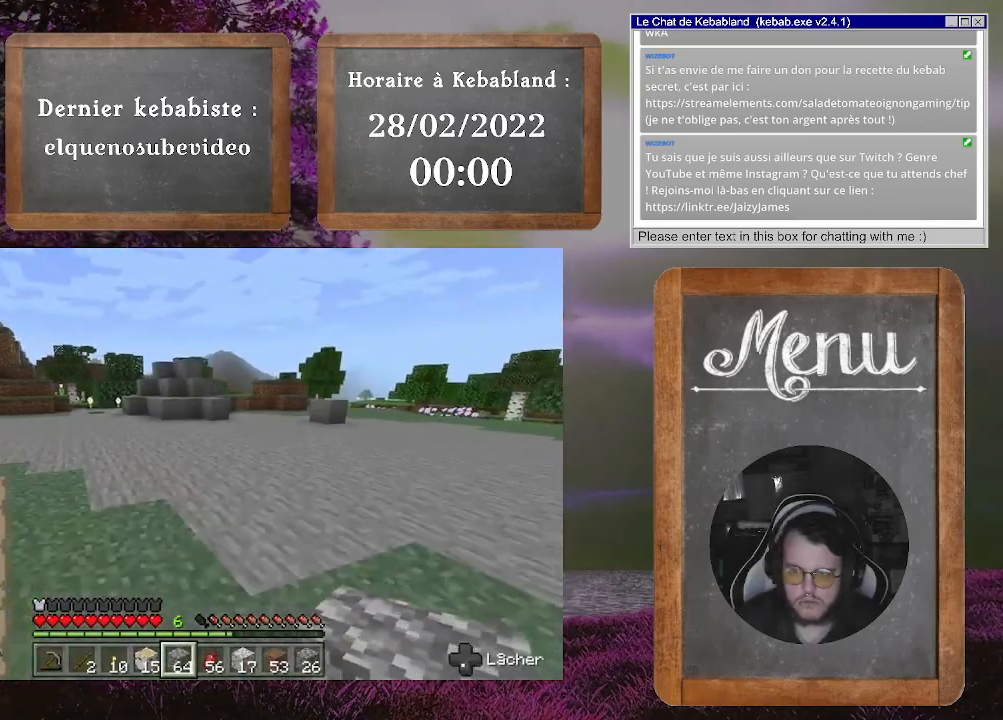
{"buttons": [], "left_stick": "left", "right_stick": "left", "events": [[67, "right_stick", "left"], [400, "left_stick", "left"]]}
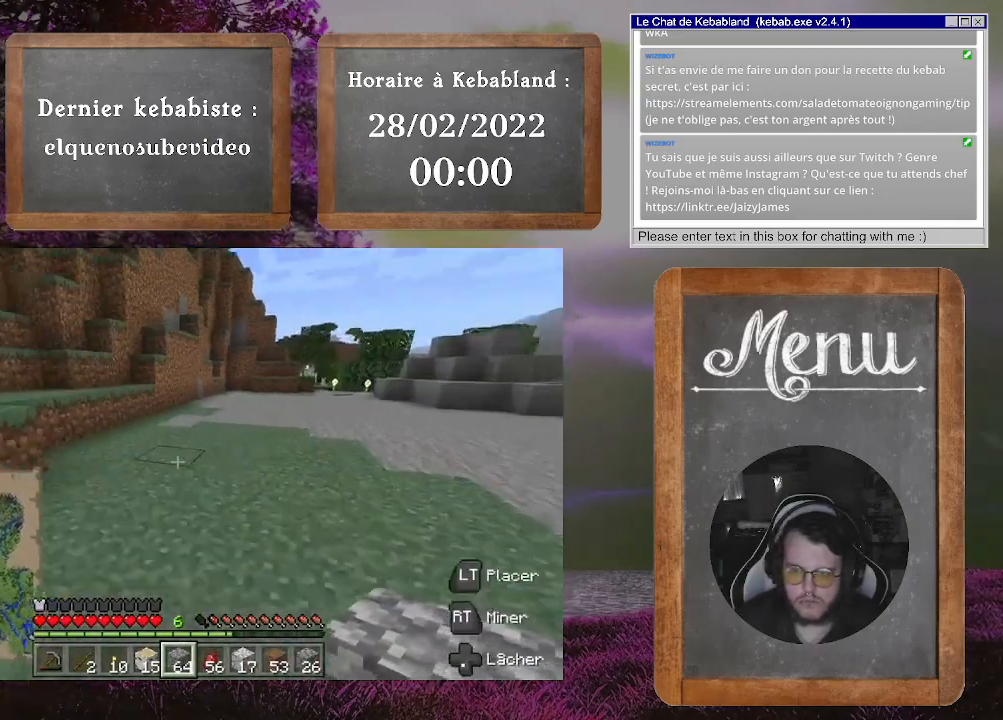
{"buttons": [], "left_stick": "up", "right_stick": "up-left", "events": [[167, "left_stick", "up-left"], [333, "left_stick", "up"], [500, "right_stick", "up-left"]]}
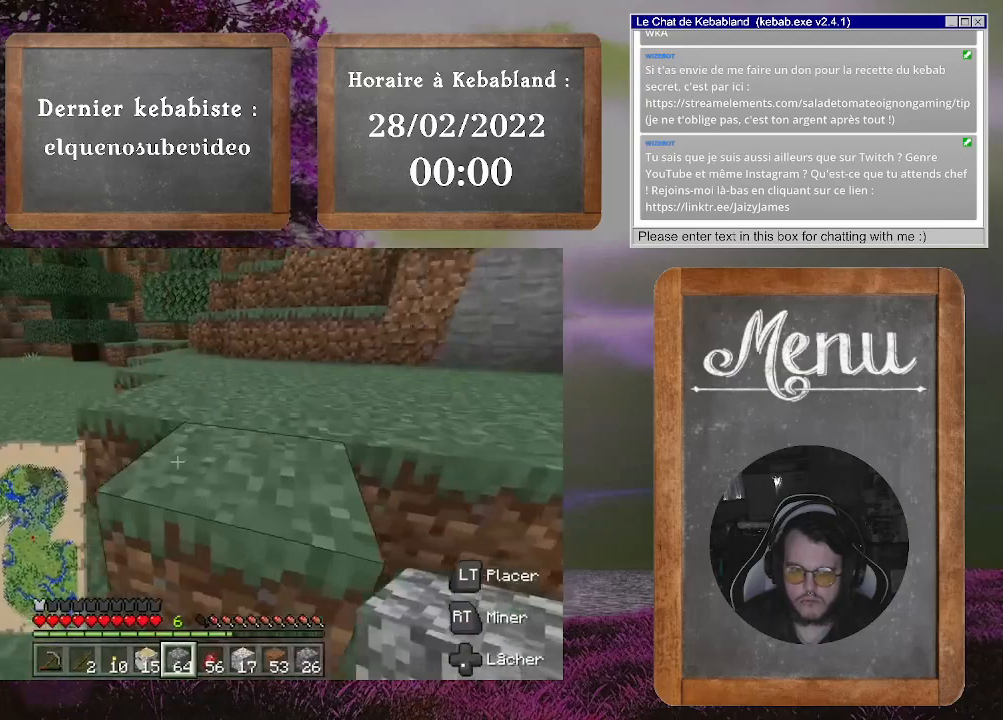
{"buttons": [], "left_stick": "up", "right_stick": "center", "events": [[133, "right_stick", "center"]]}
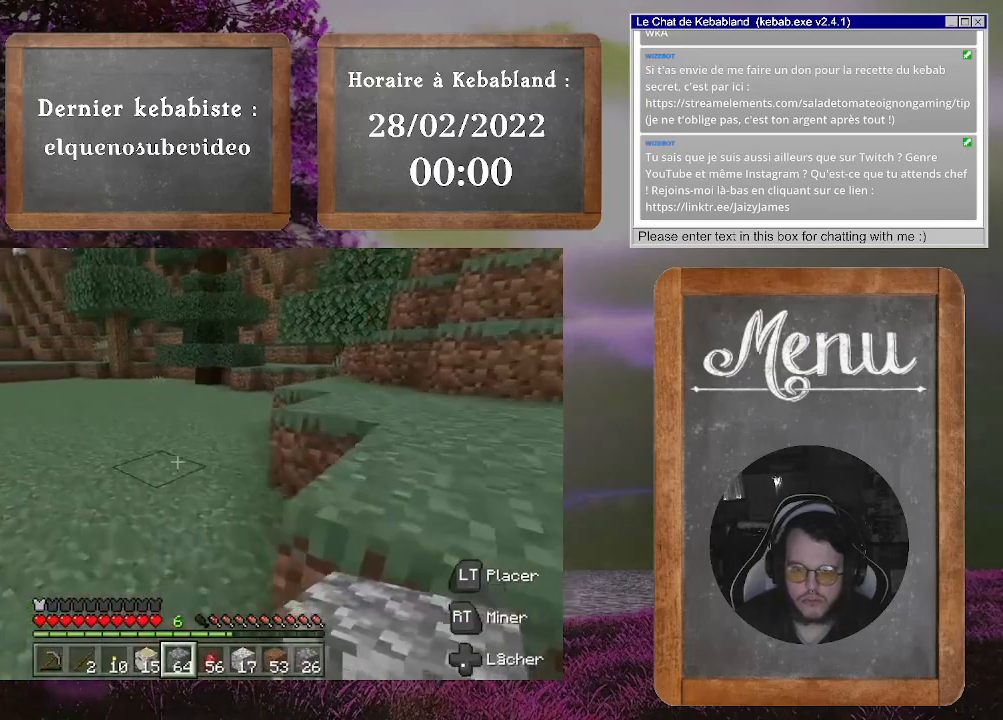
{"buttons": [], "left_stick": "up", "right_stick": "up-left", "events": [[200, "right_stick", "down-left"], [267, "right_stick", "left"], [367, "right_stick", "up-left"]]}
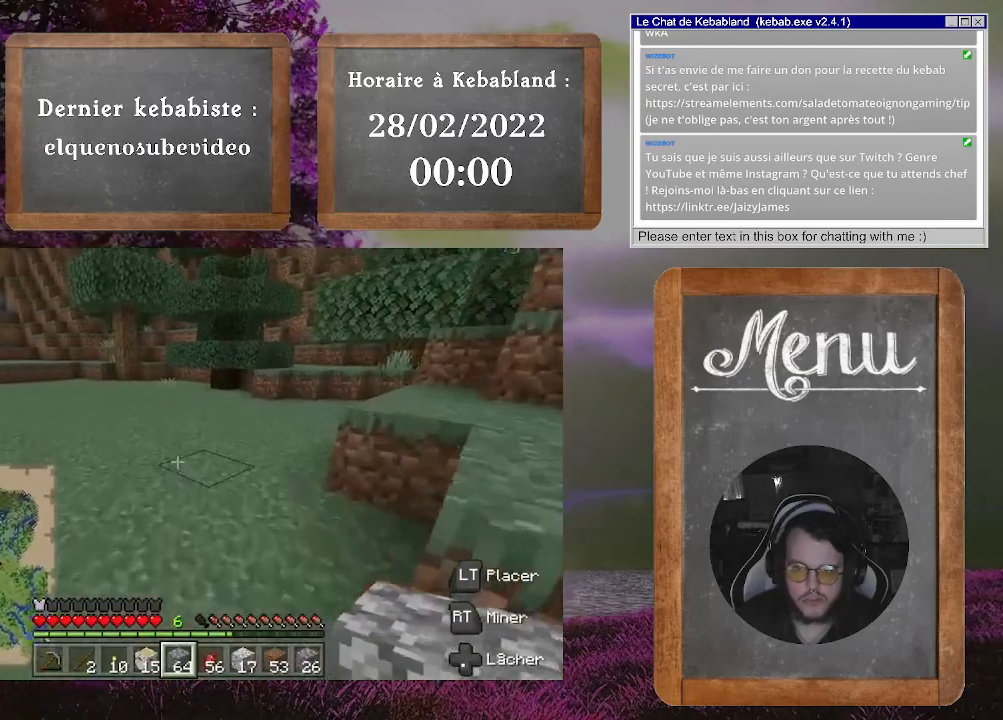
{"buttons": [], "left_stick": "up-left", "right_stick": "center", "events": [[33, "left_stick", "up-left"], [33, "right_stick", "center"], [167, "right_stick", "left"], [433, "right_stick", "center"]]}
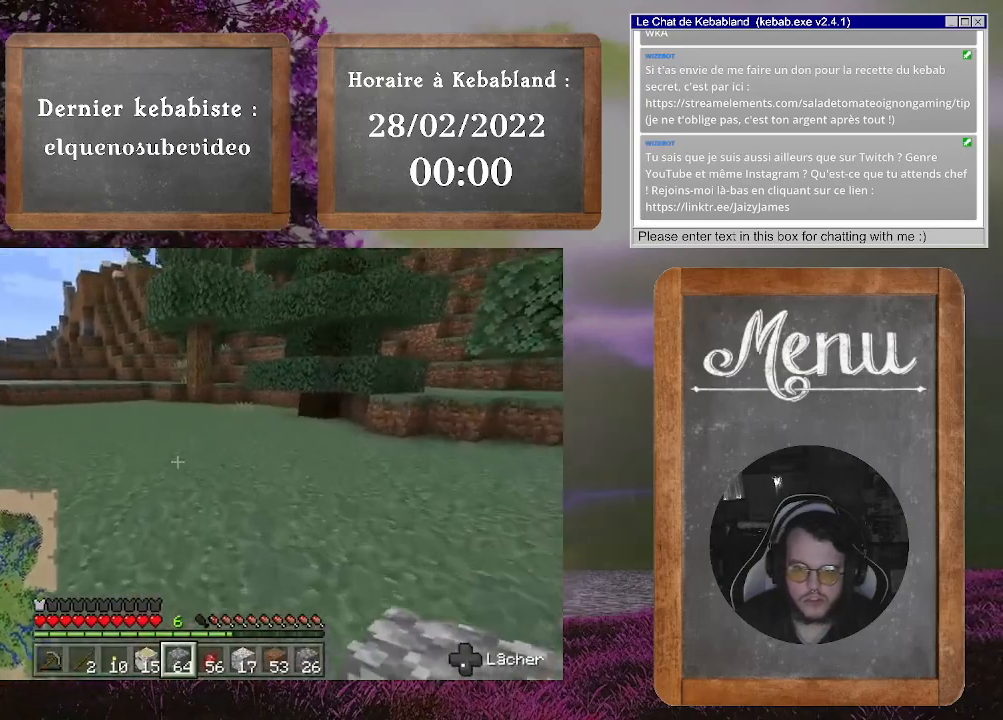
{"buttons": [], "left_stick": "up-left", "right_stick": "center", "events": []}
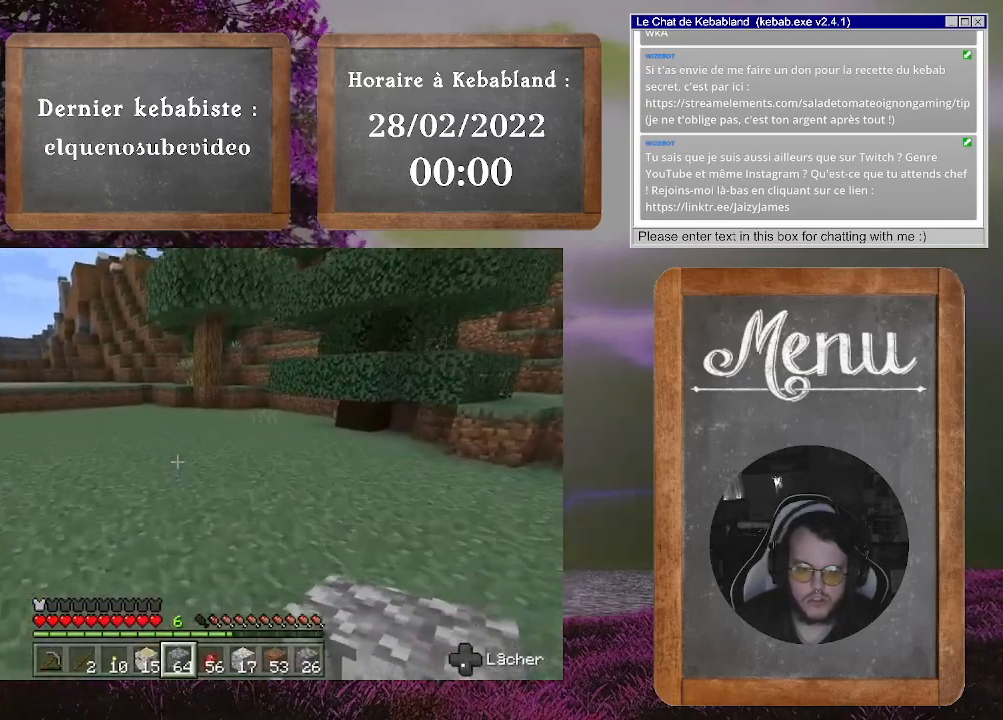
{"buttons": [], "left_stick": "up-left", "right_stick": "center", "events": []}
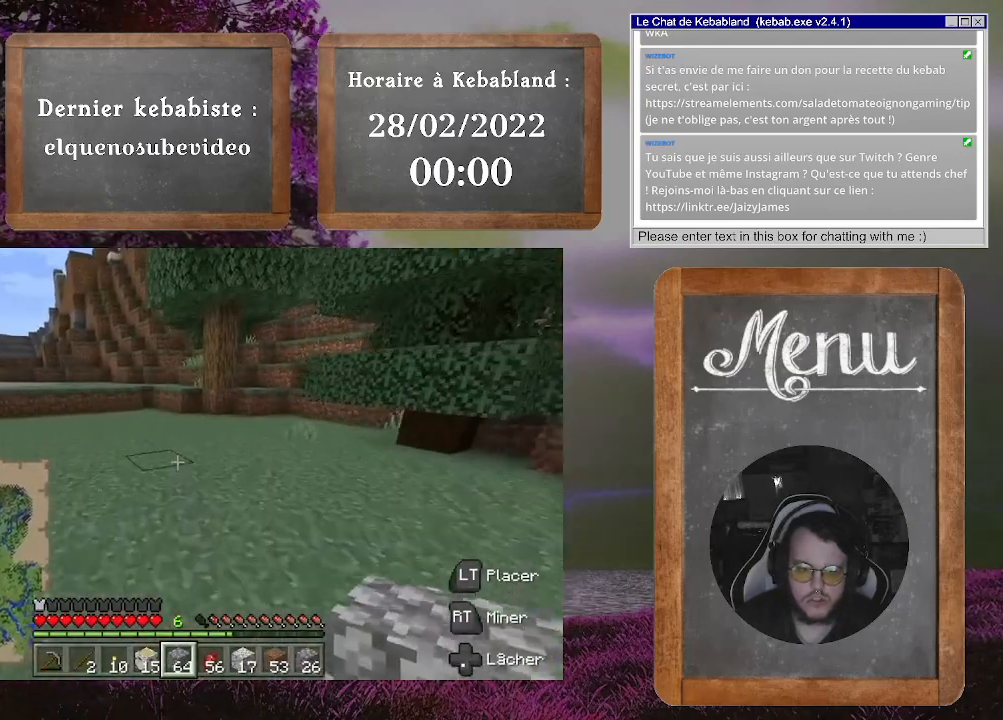
{"buttons": [], "left_stick": "center", "right_stick": "center", "events": [[267, "left_stick", "center"]]}
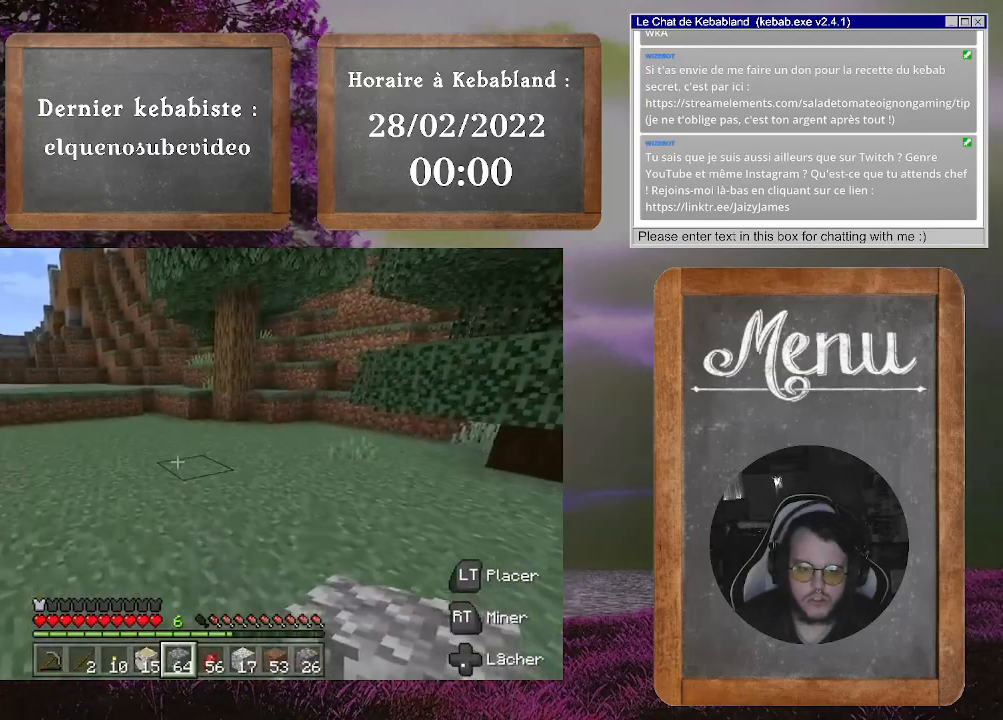
{"buttons": [], "left_stick": "up", "right_stick": "center", "events": [[300, "left_stick", "up"]]}
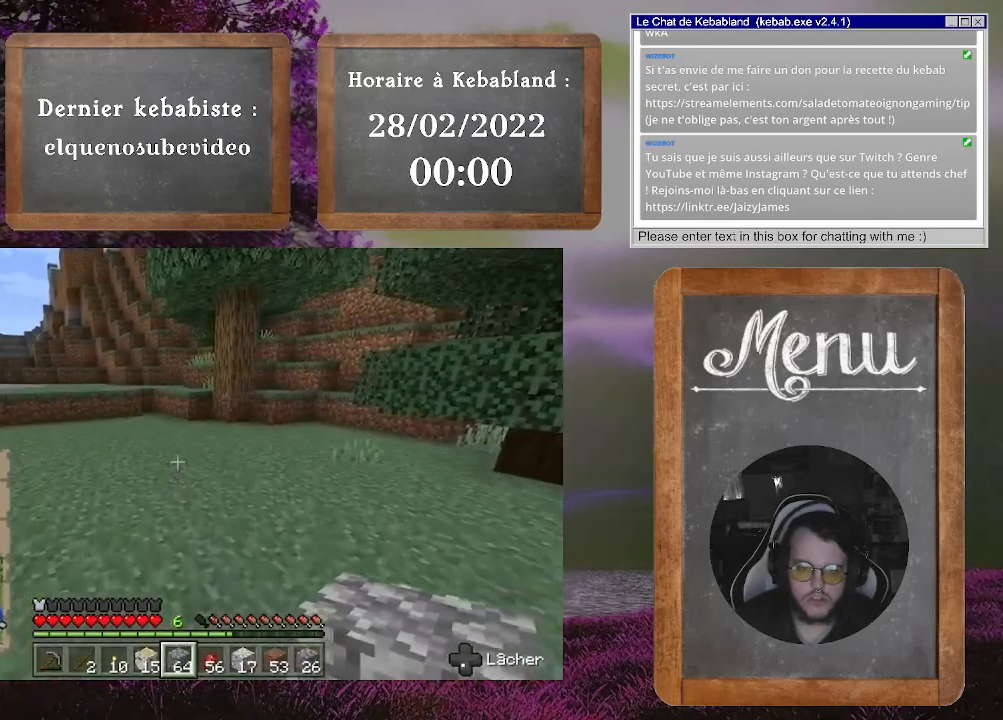
{"buttons": [], "left_stick": "up", "right_stick": "center", "events": []}
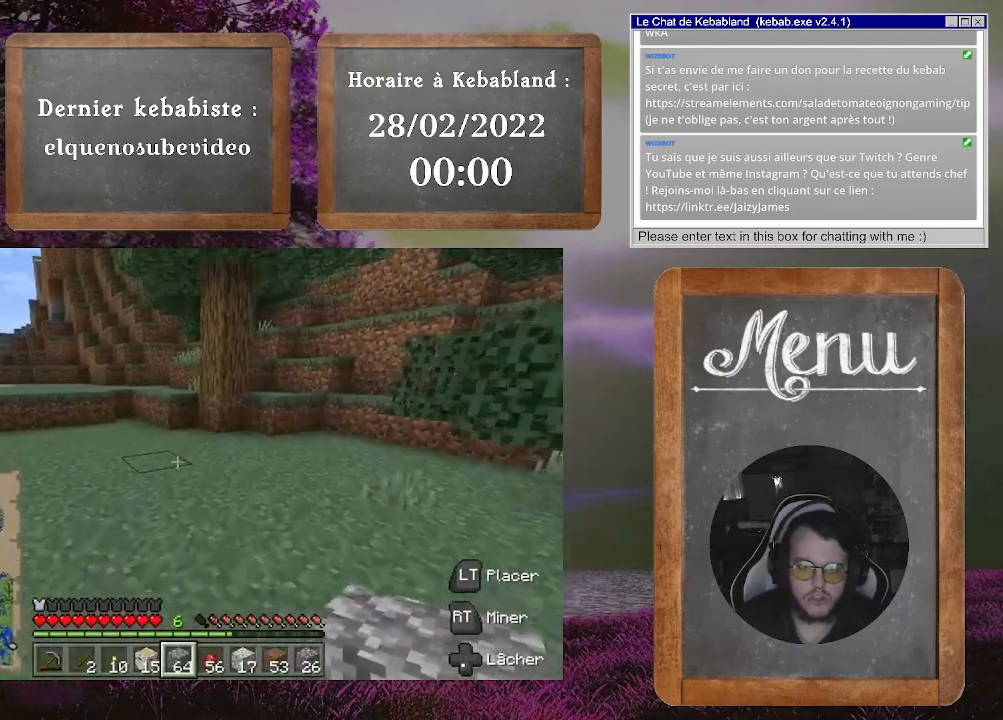
{"buttons": [], "left_stick": "up", "right_stick": "up", "events": [[433, "right_stick", "up"]]}
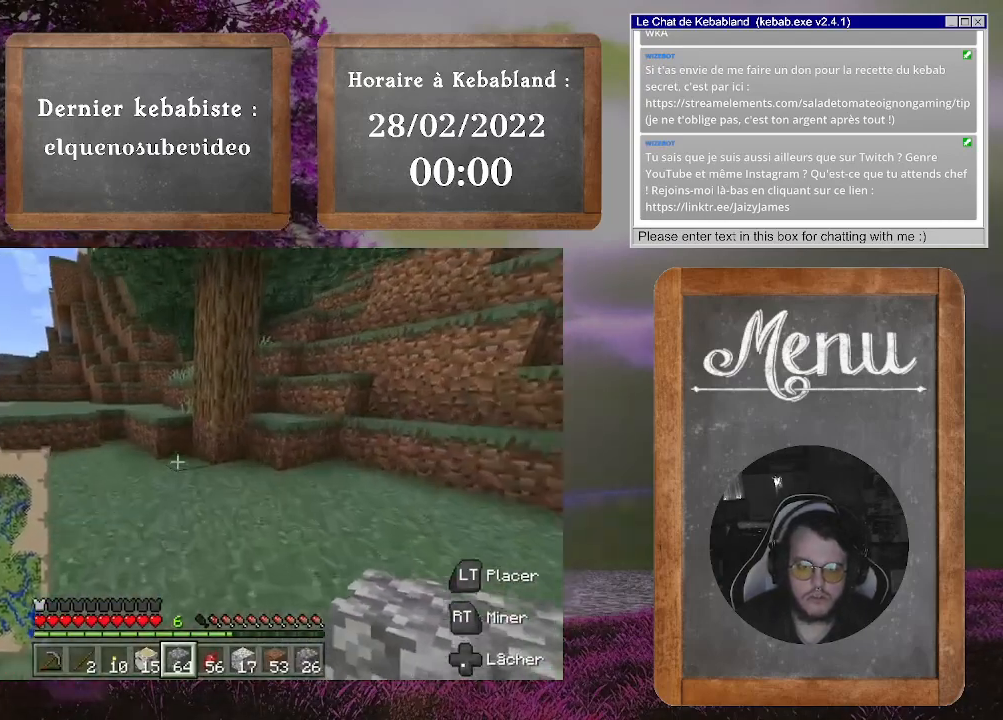
{"buttons": [], "left_stick": "up", "right_stick": "center", "events": [[167, "right_stick", "left"], [500, "right_stick", "center"]]}
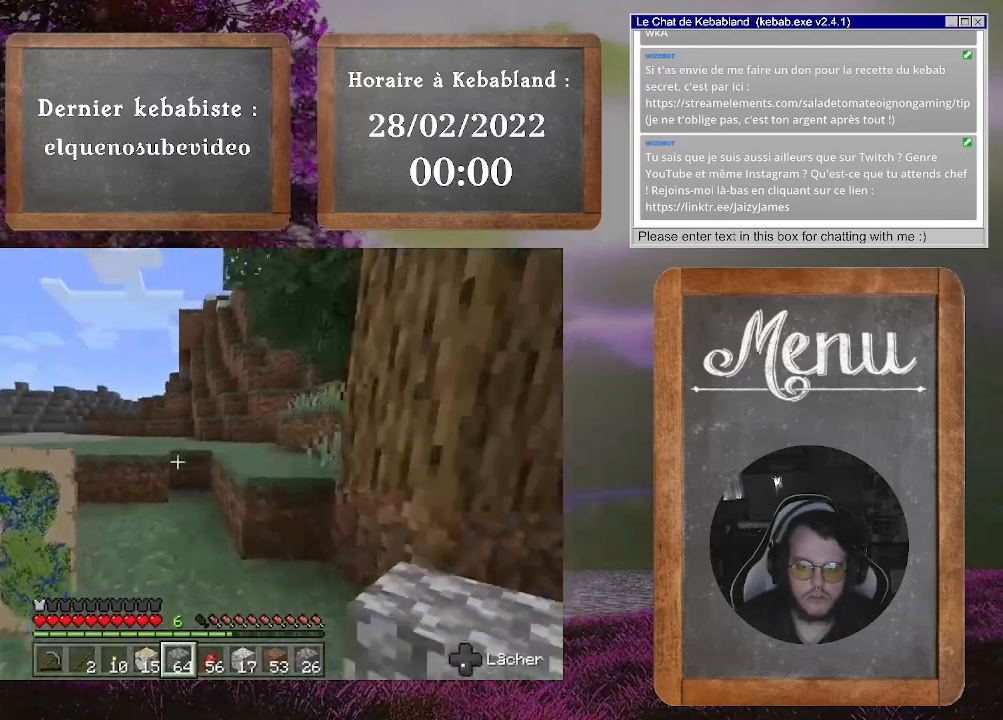
{"buttons": ["A"], "left_stick": "up", "right_stick": "center", "events": [[467, "A", "down"]]}
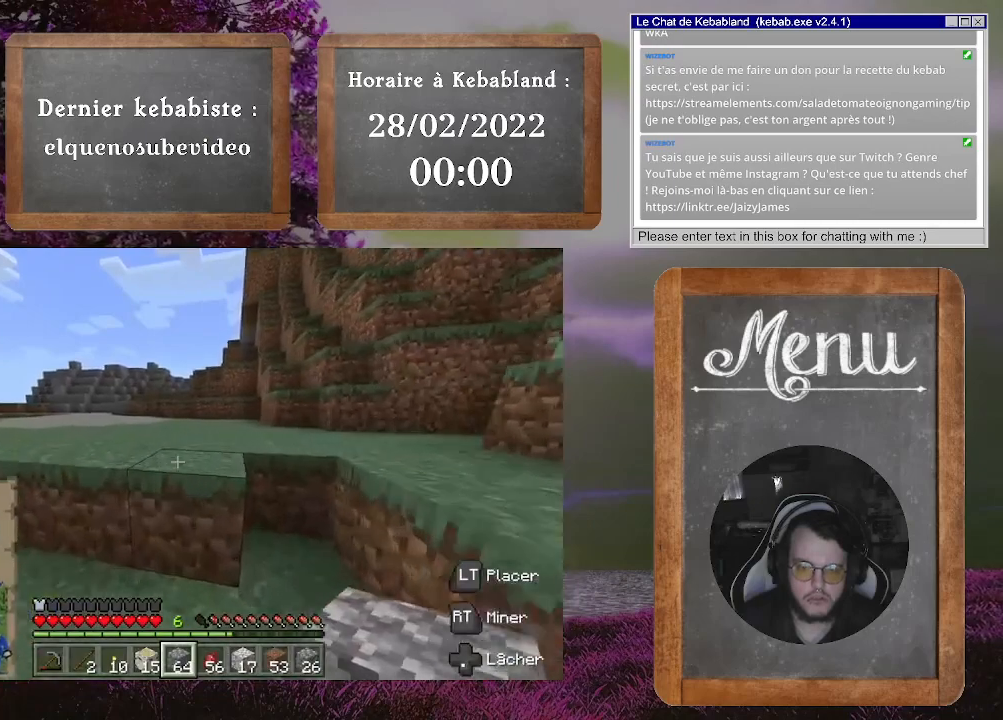
{"buttons": [], "left_stick": "up", "right_stick": "center", "events": [[100, "A", "up"]]}
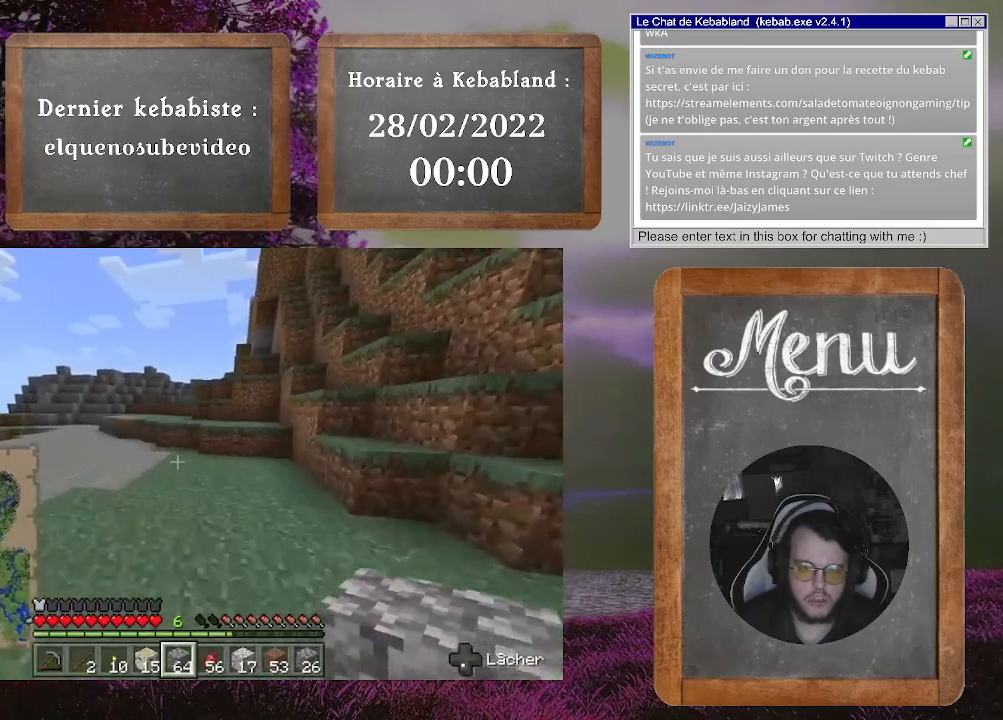
{"buttons": [], "left_stick": "up", "right_stick": "center", "events": []}
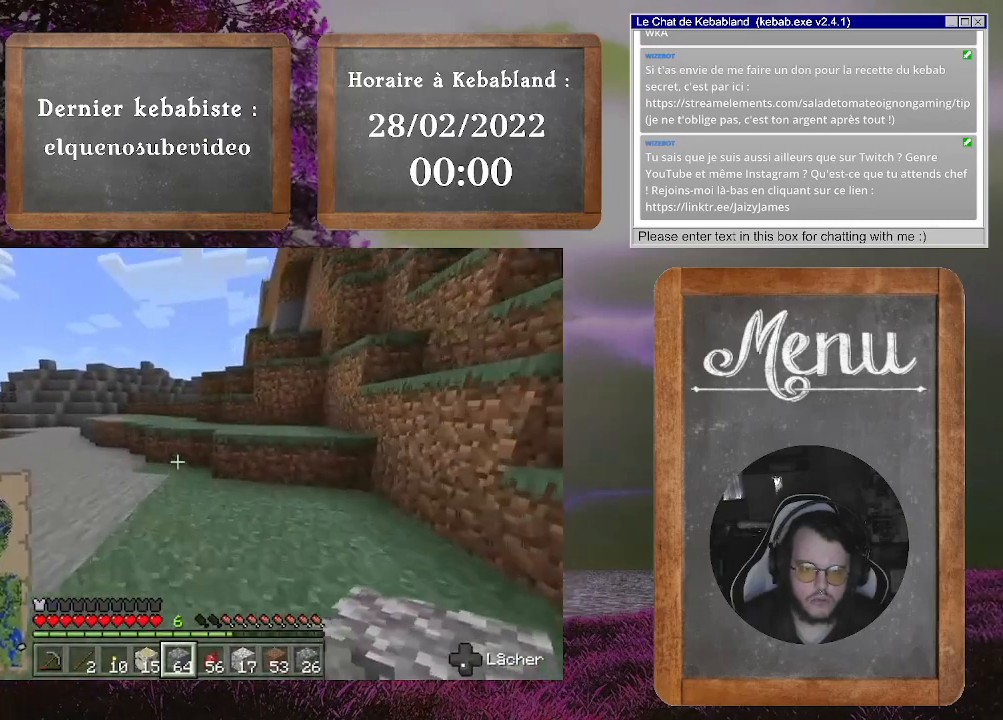
{"buttons": [], "left_stick": "up", "right_stick": "center", "events": []}